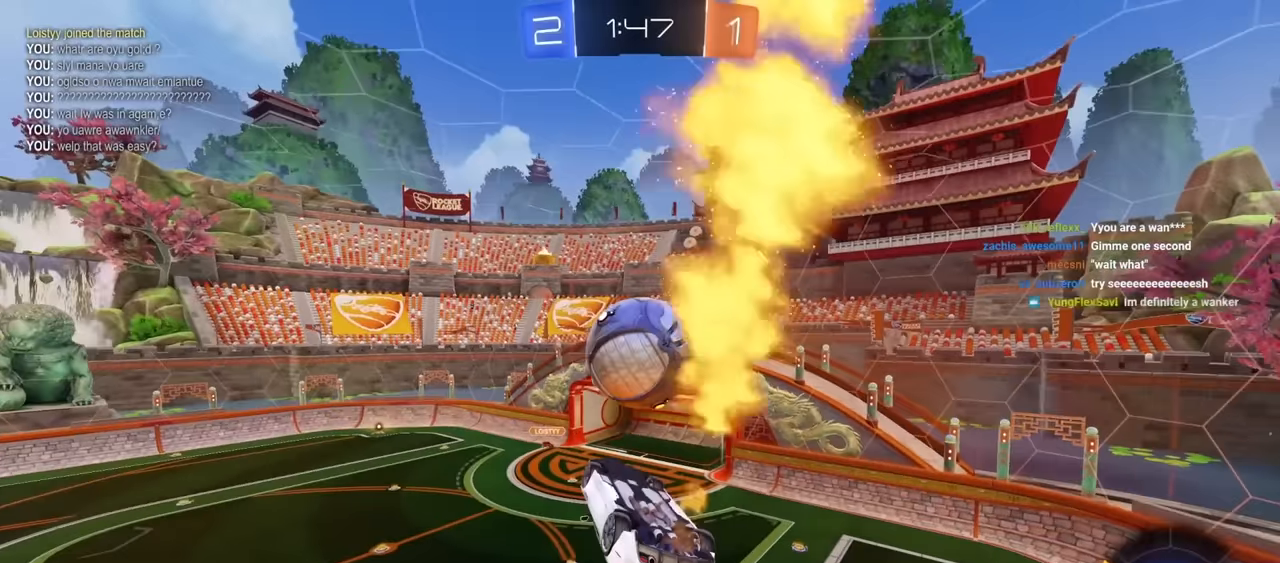
Gameplay with keyboard and mouse; each line is a JSON object with the keys and mouse buttons held at the frame after it. "events" lists presses ("down") and releases ("up") of "1", "2", "3", "4", "5", "a", "alt", "c", "caps_lock", "ctrl", "d", "e", "f", "g", "q", "r", "s", "shift", "space", "t", "tab", "v", "w", "x", "z", "mouse_left", "mouse_wheel" and "mouse_right" between this image and that frame as [ms after this image, input, new state], when the widget could be followed in between. "mouse_left", "mouse_wheel", "mouse_right" = the "left", "wheel", "right" buttons of the "mouse" list. No other keys are recorded. "wheel" means that the mouse wheel is clicked or scrolled. "mouse_move" is the direction in which the mouse moves at that frame (one of eight, or "still"), when it could be read.
{"keys": ["a", "e", "s"], "mouse": ["left", "right"], "mouse_move": "still", "events": [[17, "s", "up"], [200, "e", "down"], [200, "w", "down"], [250, "mouse_right", "down"], [400, "a", "down"], [400, "s", "down"], [400, "w", "up"]]}
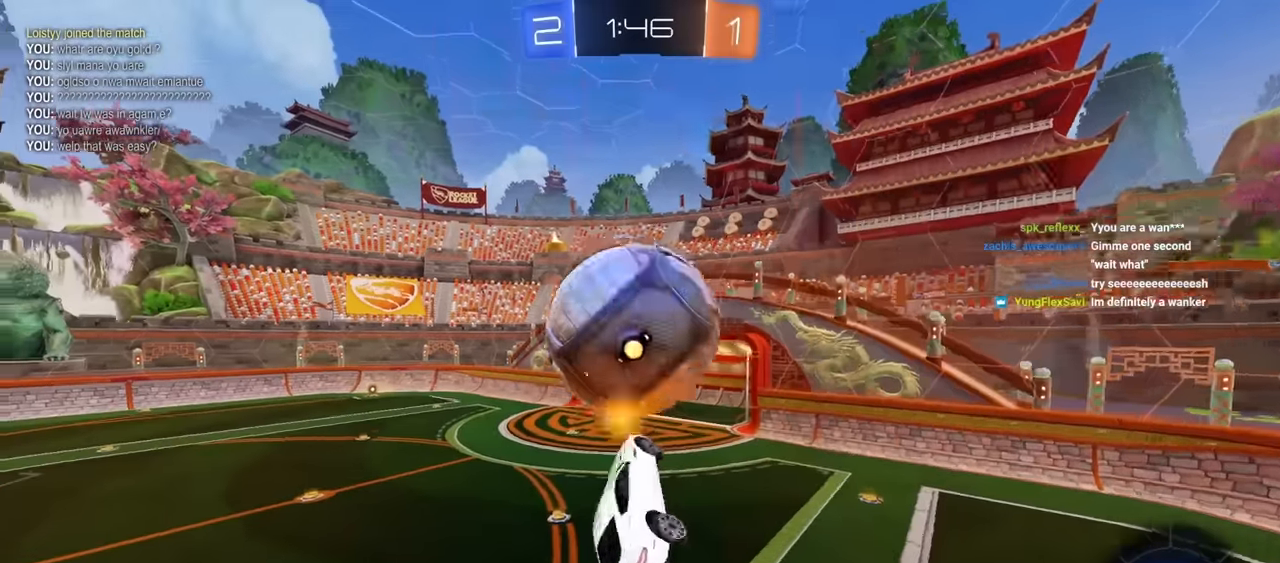
{"keys": ["a", "e", "w"], "mouse": ["left"], "mouse_move": "still", "events": [[84, "mouse_right", "up"], [134, "a", "up"], [134, "s", "up"], [217, "a", "down"], [217, "s", "down"], [367, "s", "up"], [417, "a", "up"], [500, "a", "down"], [500, "w", "down"]]}
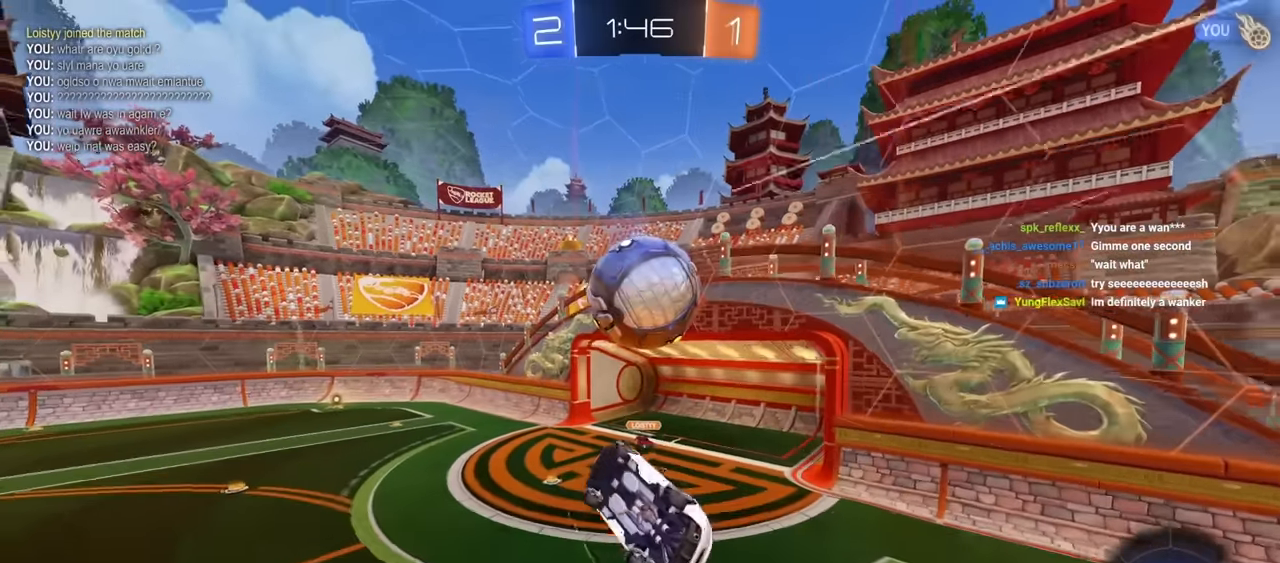
{"keys": ["a", "e"], "mouse": ["left"], "mouse_move": "still", "events": [[100, "a", "up"], [200, "d", "down"], [334, "a", "down"], [334, "d", "up"], [334, "w", "up"], [384, "w", "down"], [434, "w", "up"]]}
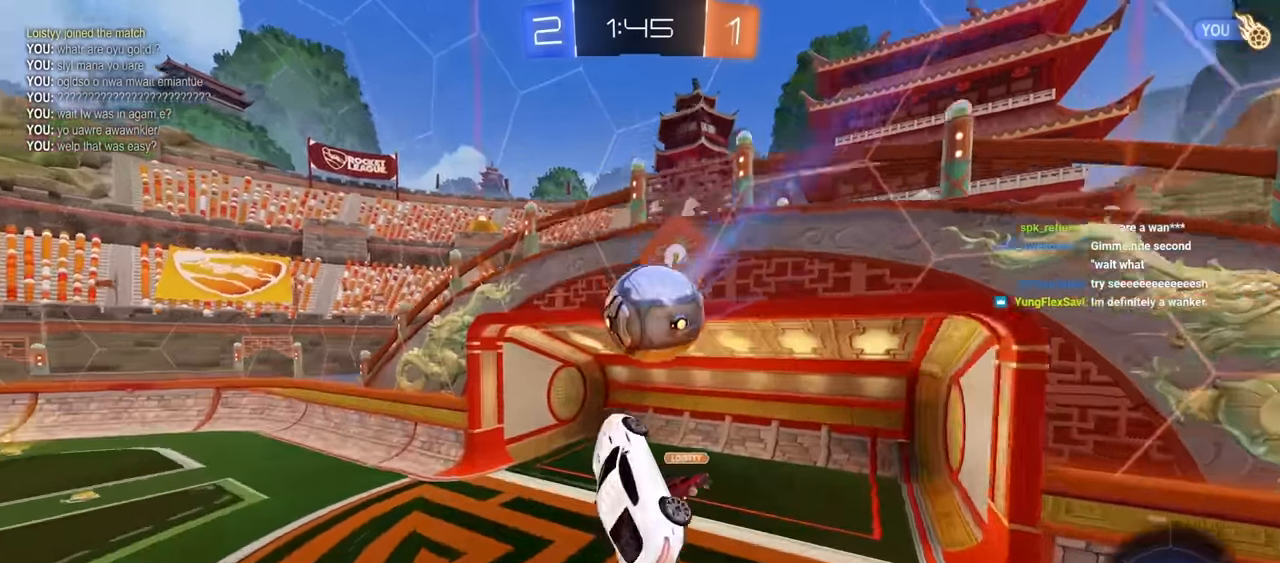
{"keys": ["a", "e", "s"], "mouse": ["left"], "mouse_move": "still", "events": [[200, "s", "down"], [250, "space", "down"], [484, "space", "up"]]}
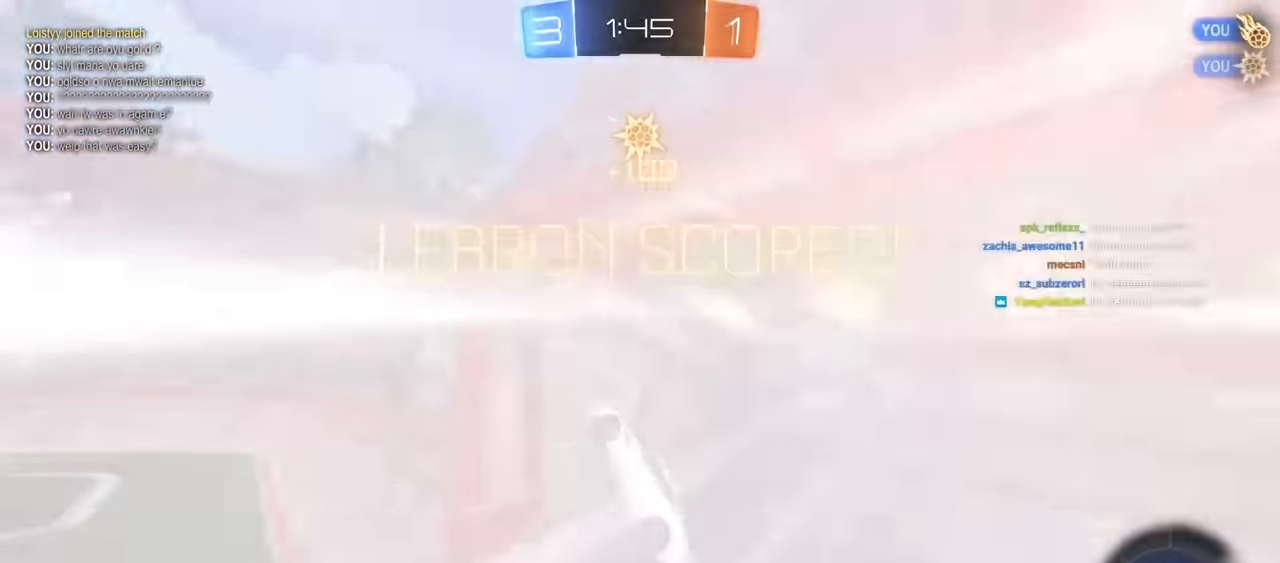
{"keys": [], "mouse": [], "mouse_move": "still", "events": [[84, "mouse_left", "up"], [84, "s", "up"], [134, "e", "up"], [417, "a", "up"]]}
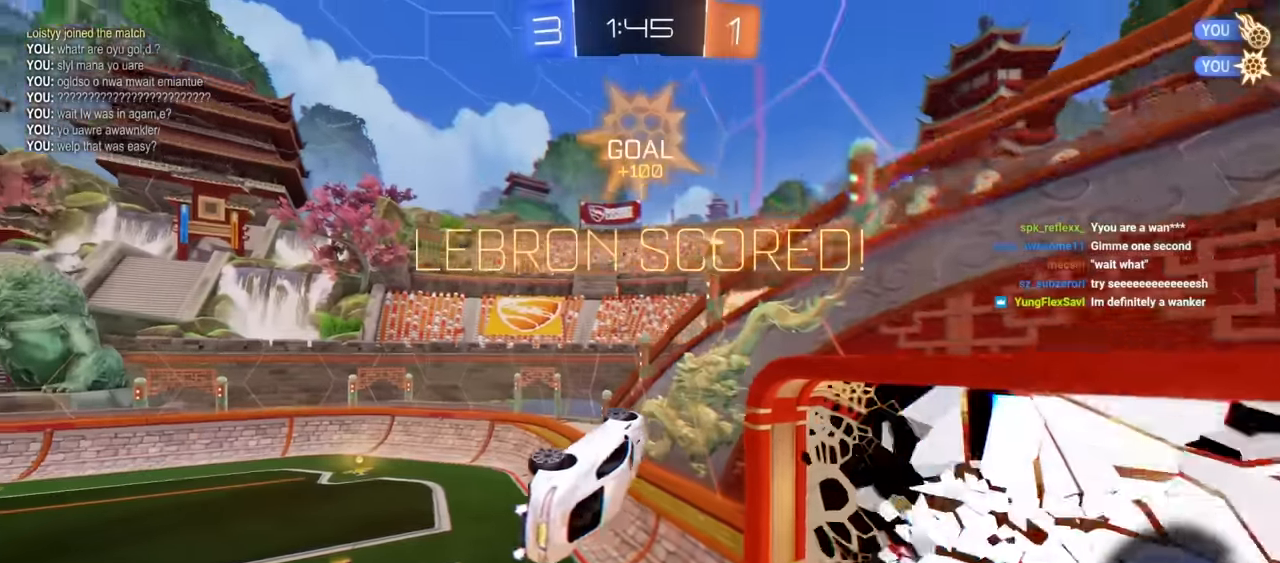
{"keys": ["d", "e", "s"], "mouse": [], "mouse_move": "still", "events": [[50, "s", "down"], [100, "e", "down"], [234, "d", "down"]]}
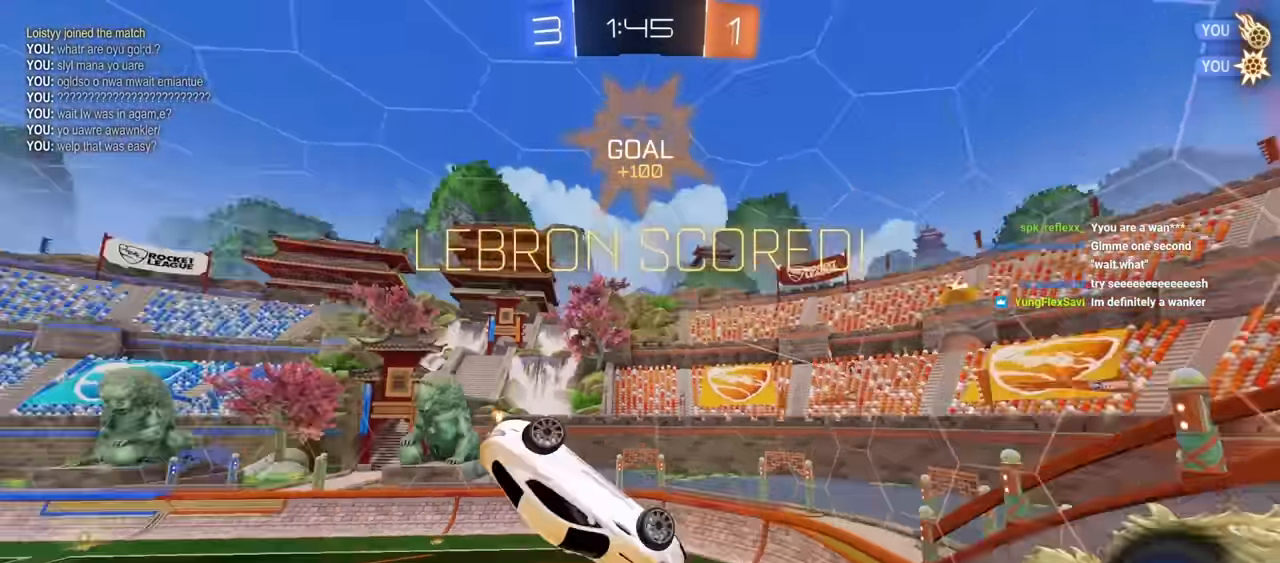
{"keys": ["q"], "mouse": [], "mouse_move": "still", "events": [[17, "d", "up"], [17, "e", "up"], [17, "mouse_left", "down"], [17, "q", "down"], [17, "s", "up"], [17, "w", "down"], [100, "w", "up"], [150, "a", "down"], [150, "mouse_left", "up"], [434, "a", "up"]]}
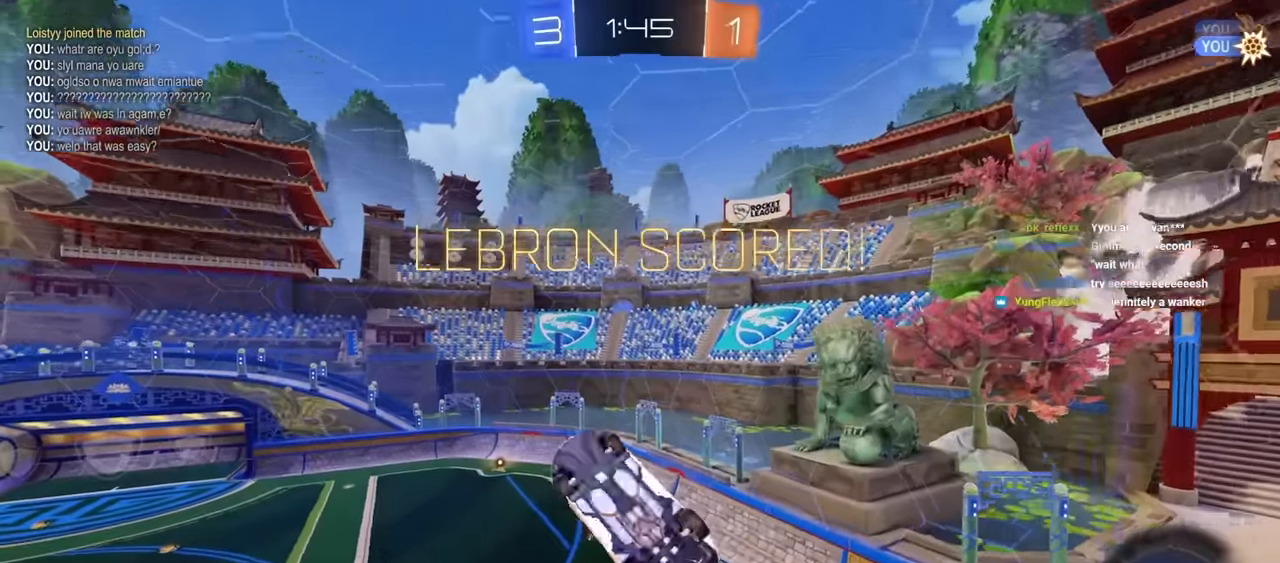
{"keys": [], "mouse": [], "mouse_move": "still", "events": [[17, "d", "down"], [17, "w", "down"], [117, "d", "up"], [117, "w", "up"], [167, "q", "up"]]}
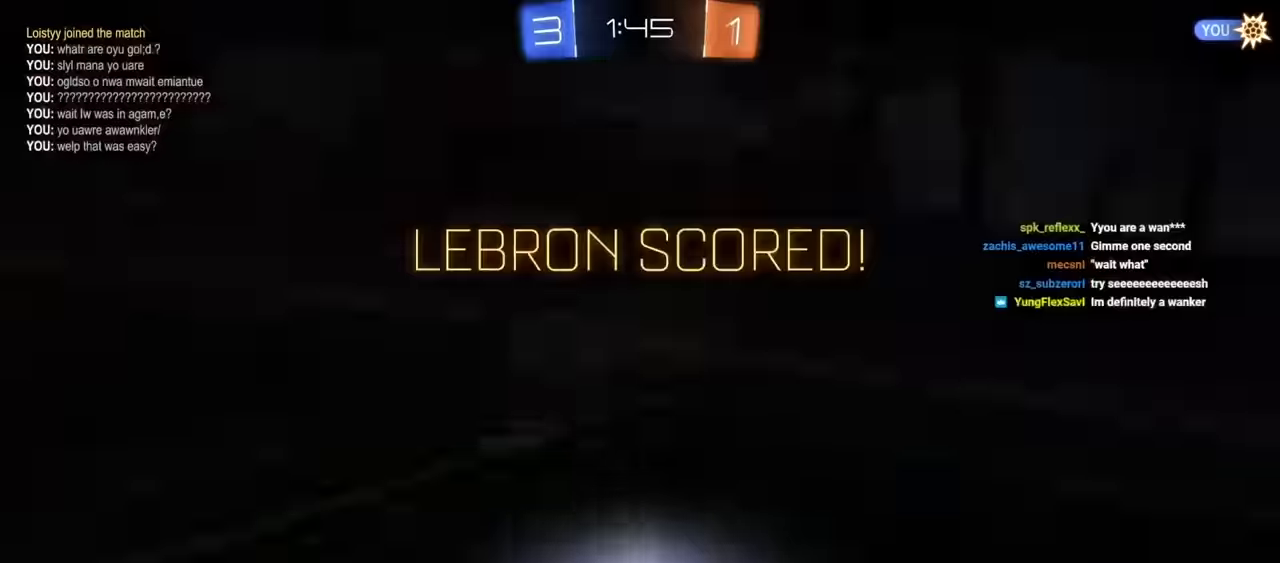
{"keys": [], "mouse": [], "mouse_move": "still", "events": []}
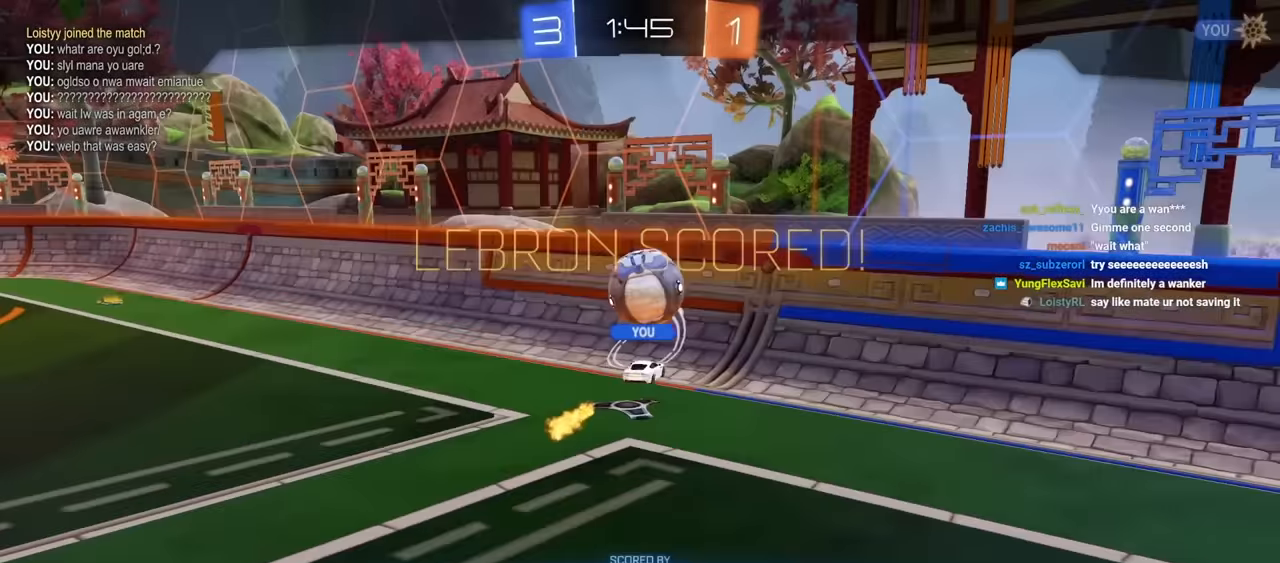
{"keys": [], "mouse": [], "mouse_move": "still", "events": []}
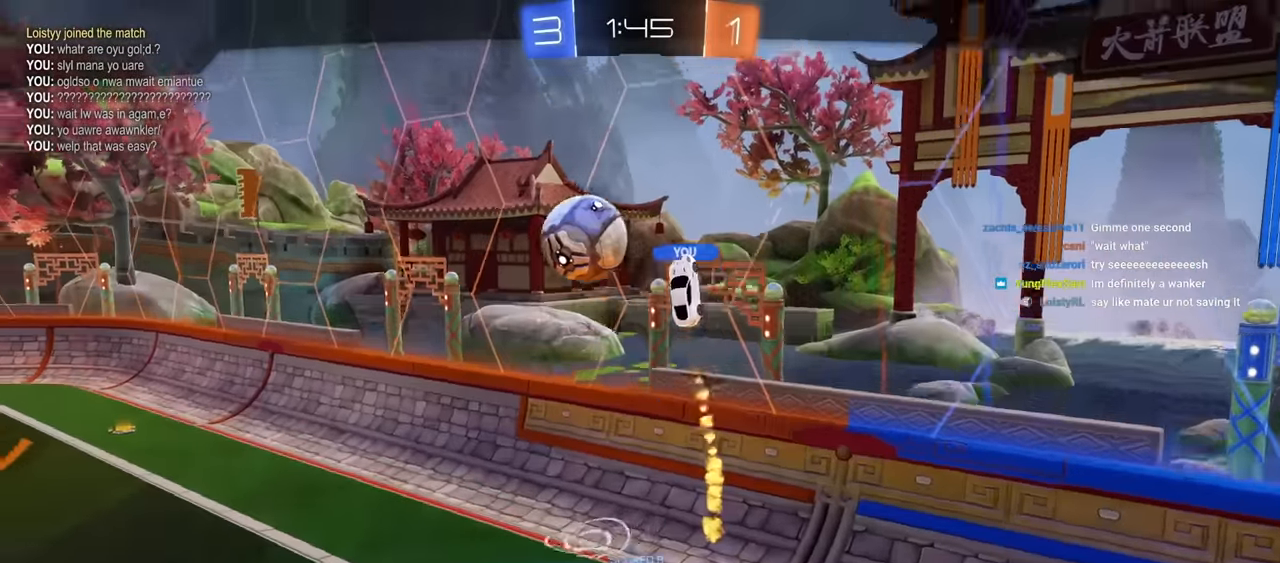
{"keys": [], "mouse": [], "mouse_move": "still", "events": []}
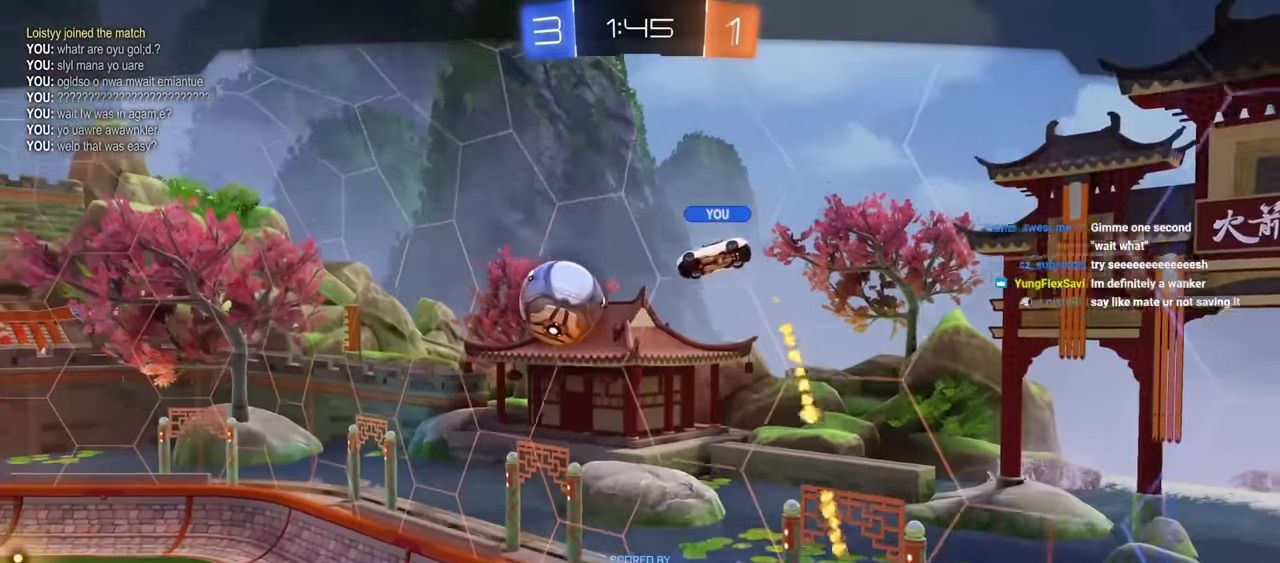
{"keys": [], "mouse": [], "mouse_move": "still", "events": []}
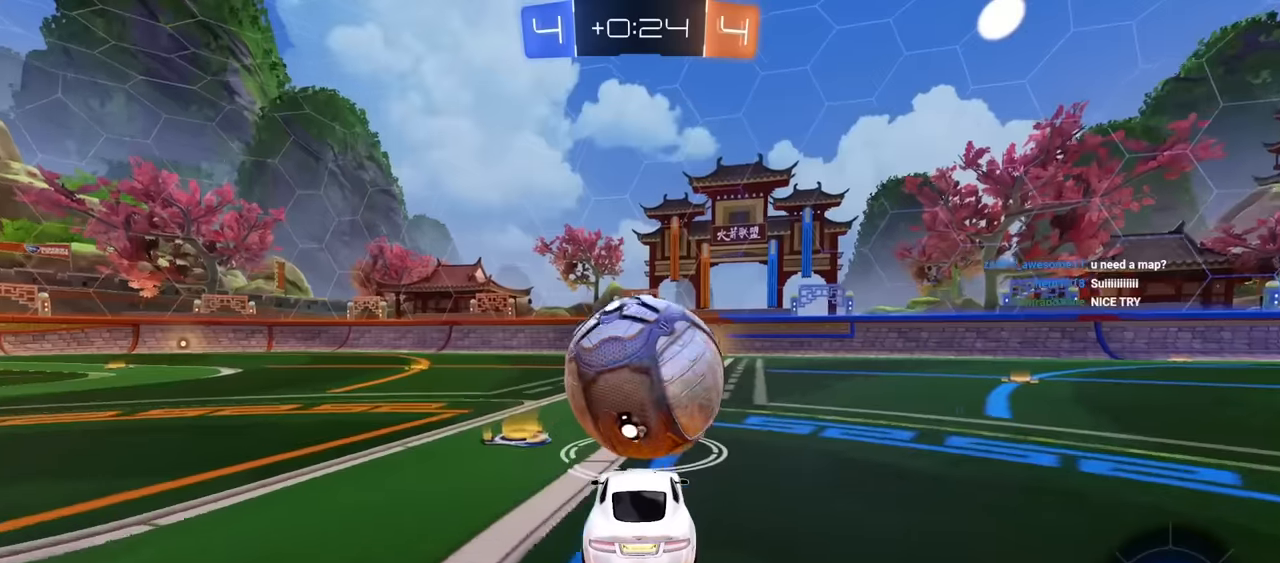
{"keys": ["w"], "mouse": [], "mouse_move": "still", "events": [[16, "w", "down"], [200, "d", "down"], [250, "d", "up"], [383, "a", "down"], [433, "a", "up"]]}
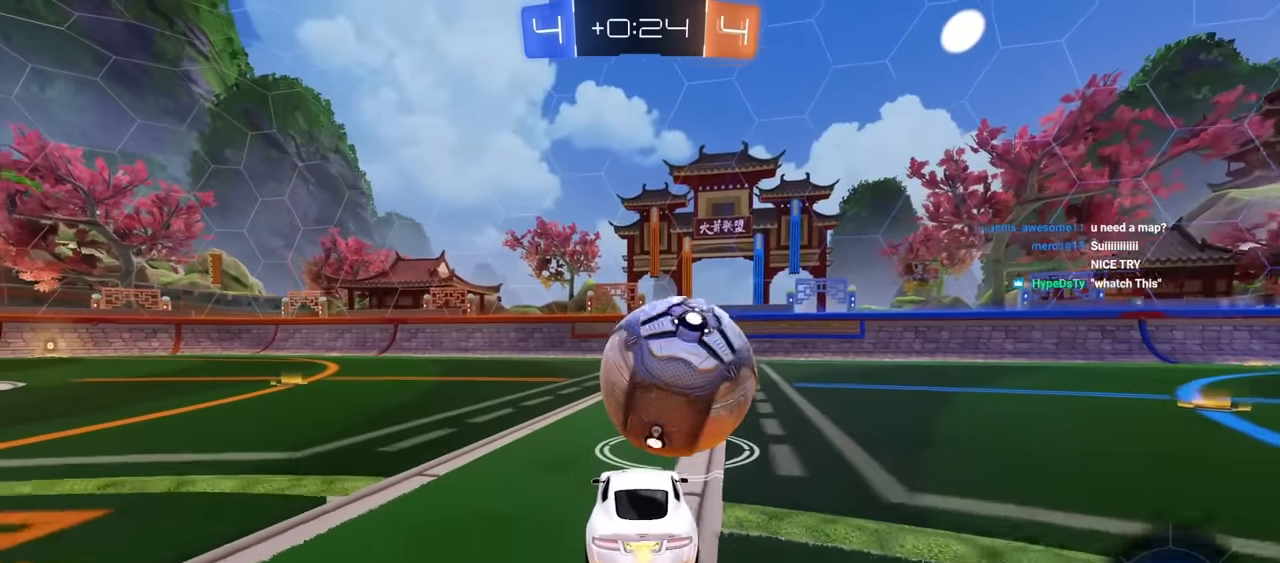
{"keys": [], "mouse": [], "mouse_move": "still", "events": [[33, "w", "up"], [83, "w", "down"], [116, "d", "down"], [216, "w", "up"], [266, "d", "up"]]}
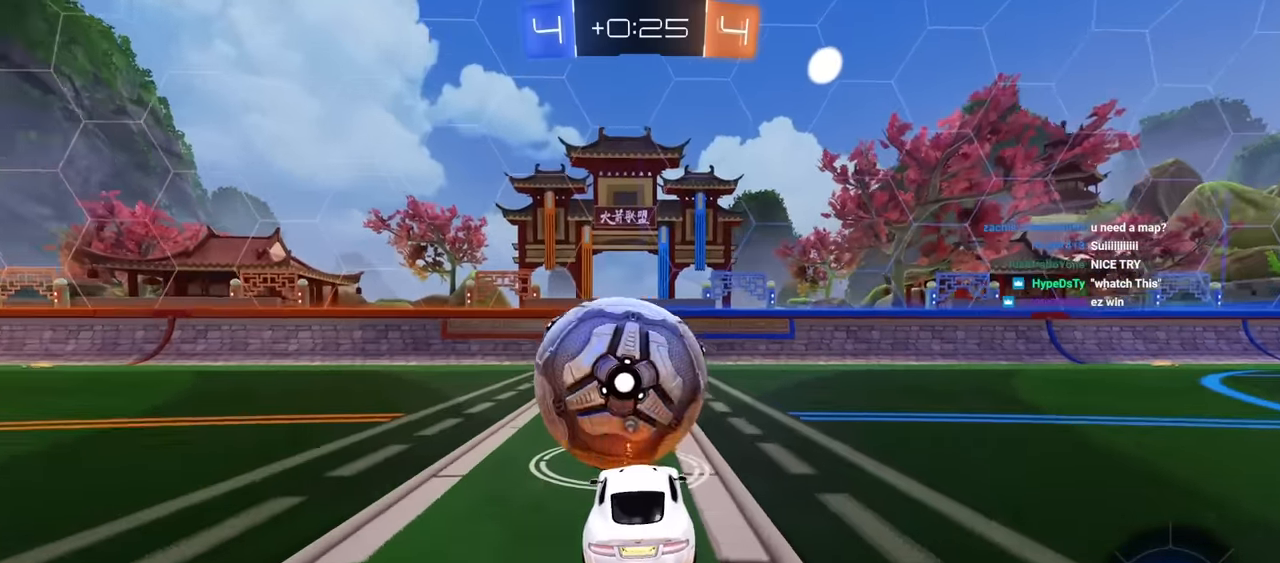
{"keys": ["d", "w"], "mouse": [], "mouse_move": "still", "events": [[133, "w", "down"], [183, "space", "down"], [233, "mouse_left", "down"], [366, "mouse_left", "up"], [366, "space", "up"], [416, "d", "down"]]}
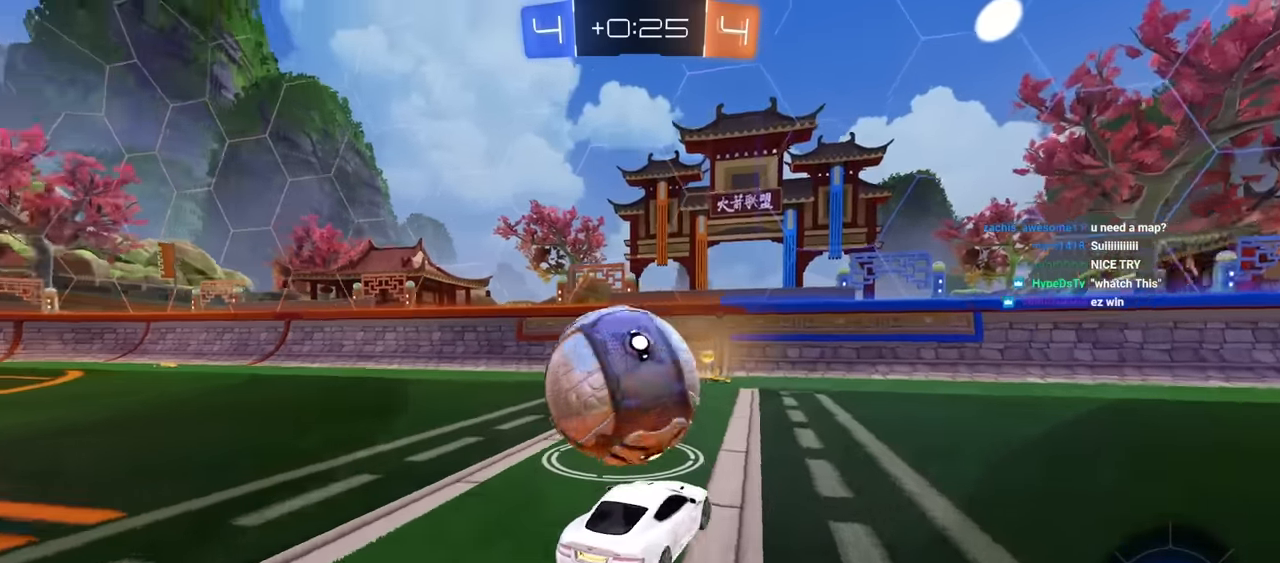
{"keys": ["d"], "mouse": [], "mouse_move": "still", "events": [[66, "a", "down"], [66, "d", "up"], [66, "mouse_left", "down"], [200, "mouse_left", "up"], [333, "w", "up"], [433, "a", "up"], [483, "d", "down"]]}
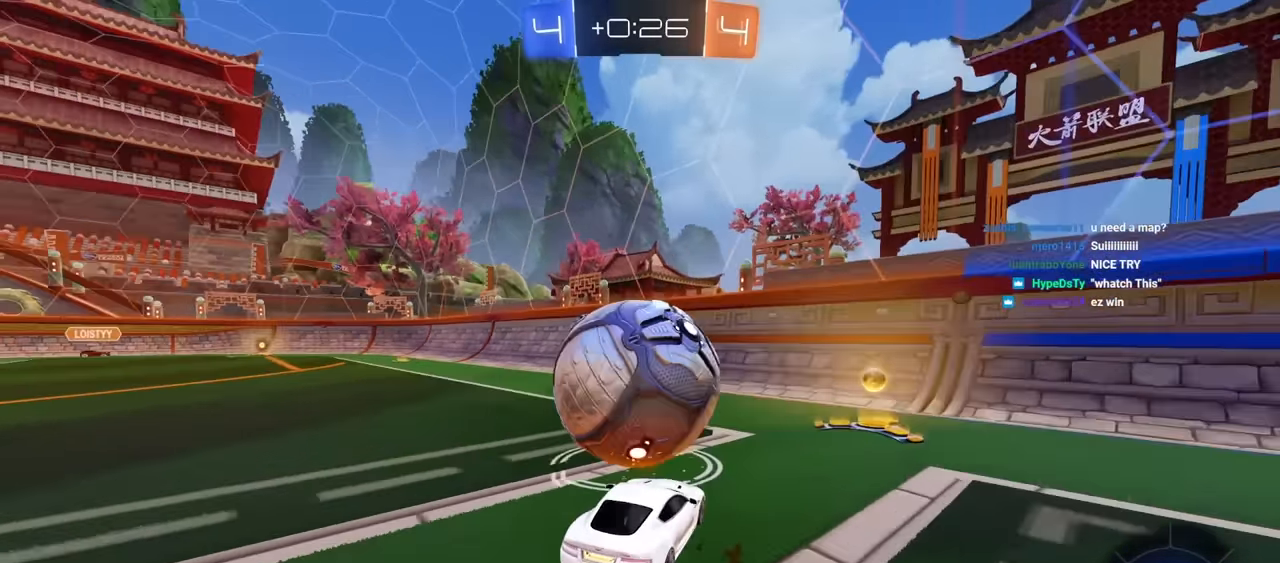
{"keys": ["a", "w"], "mouse": ["left"], "mouse_move": "still", "events": [[116, "d", "up"], [316, "mouse_left", "down"], [350, "a", "down"], [350, "w", "down"]]}
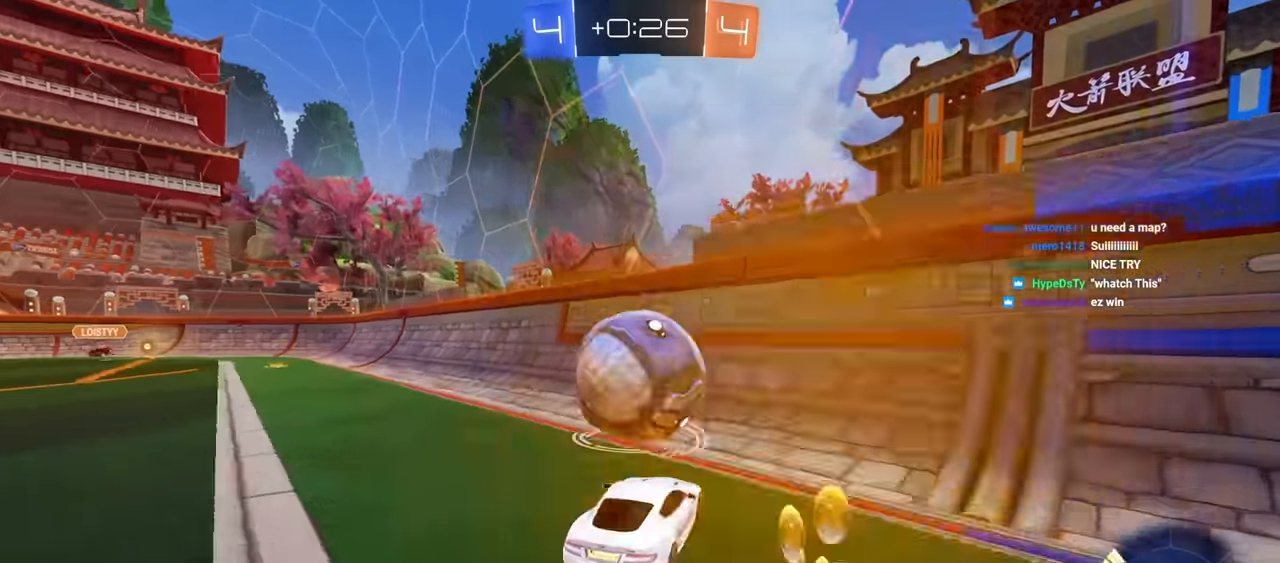
{"keys": ["d", "w"], "mouse": ["left"], "mouse_move": "still", "events": [[83, "a", "up"], [183, "d", "down"]]}
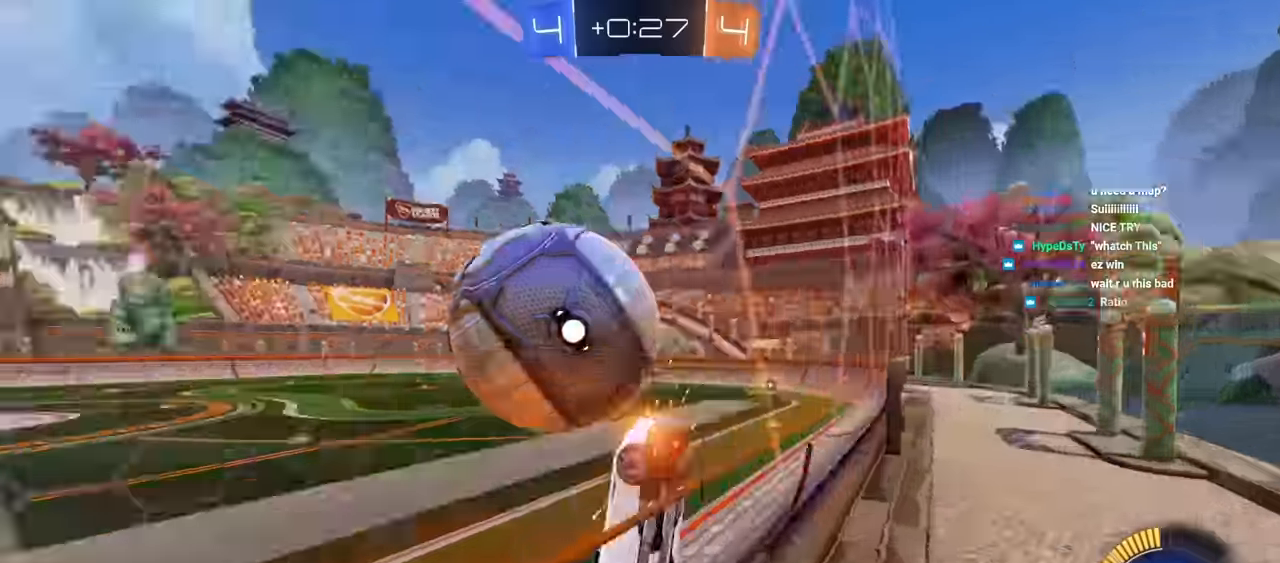
{"keys": ["a", "e", "w"], "mouse": ["left"], "mouse_move": "still", "events": [[66, "a", "down"], [66, "d", "up"], [100, "mouse_right", "down"], [150, "e", "down"], [383, "e", "up"], [383, "mouse_right", "up"], [433, "mouse_left", "up"], [483, "e", "down"], [483, "mouse_left", "down"]]}